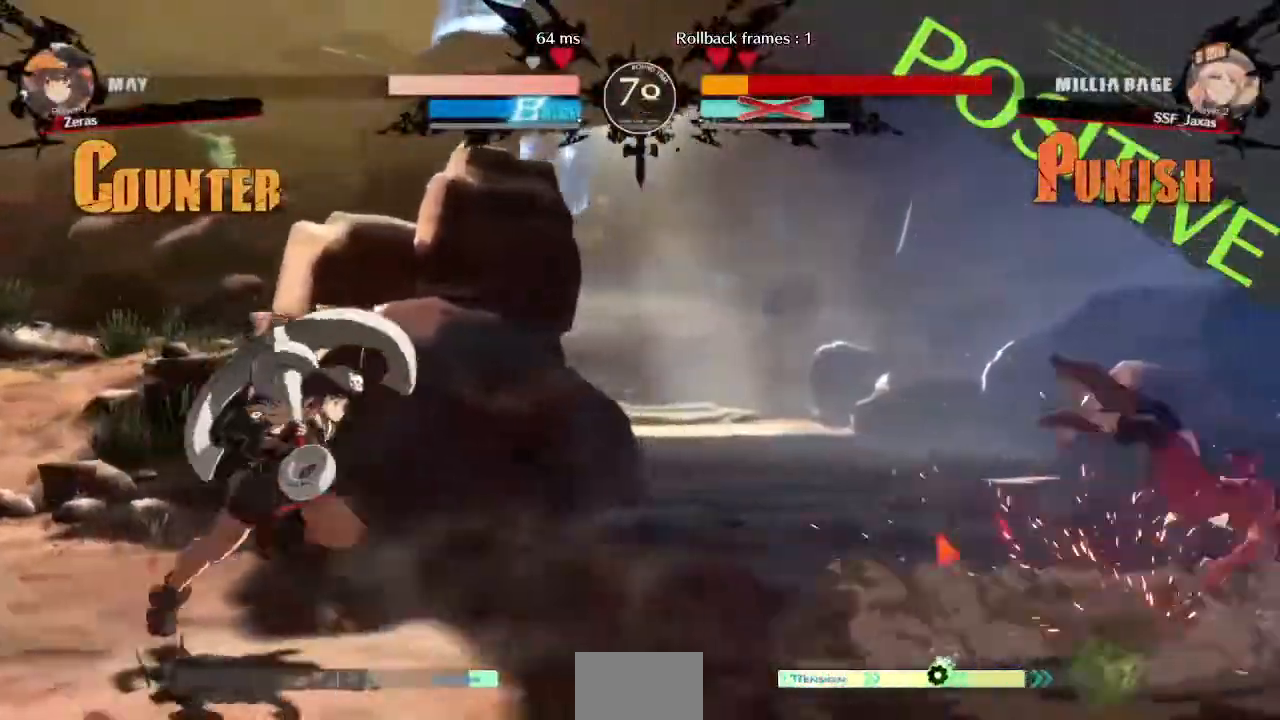
Gameplay with a controller (arcade stick); each line is a JSON object with the inputs held at the frame after it (dt_ms = milliseconds from this image to that frame). "events" lists button and stick changes between this image and that frame as [ms after this image, input, new state], when the widget could be followed in between. Not read: L3 R3 SELECT START.
{"dt_ms": 480, "buttons": ["DPAD_RIGHT"], "events": [[400, "DPAD_RIGHT", "down"]]}
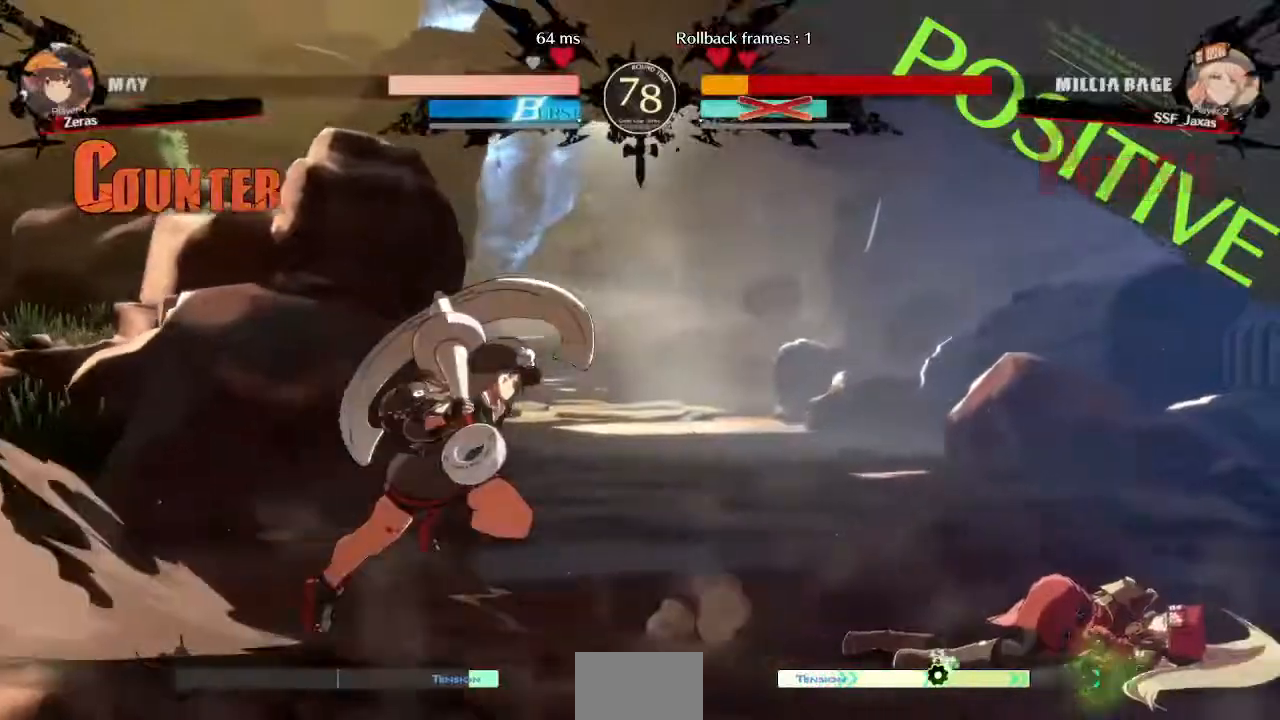
{"dt_ms": 520, "buttons": ["DPAD_RIGHT"], "events": [[280, "DPAD_DOWN", "down"], [480, "DPAD_DOWN", "up"]]}
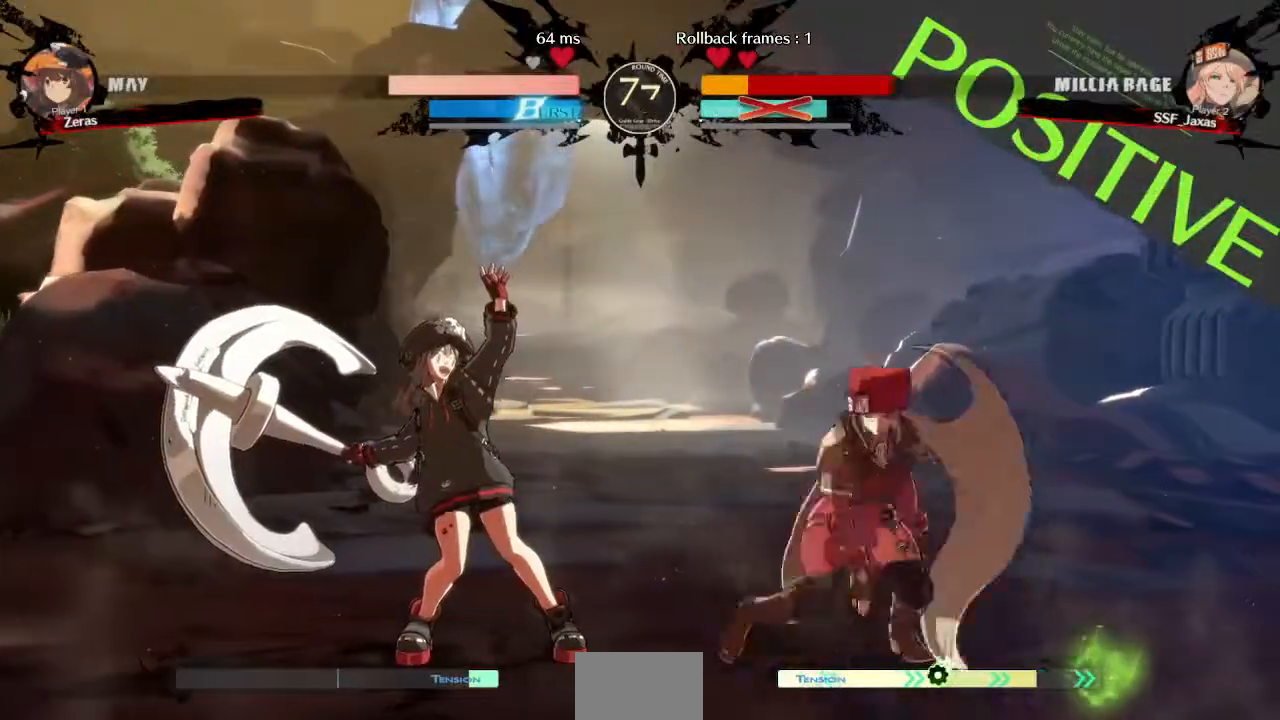
{"dt_ms": 480, "buttons": ["DPAD_RIGHT"], "events": []}
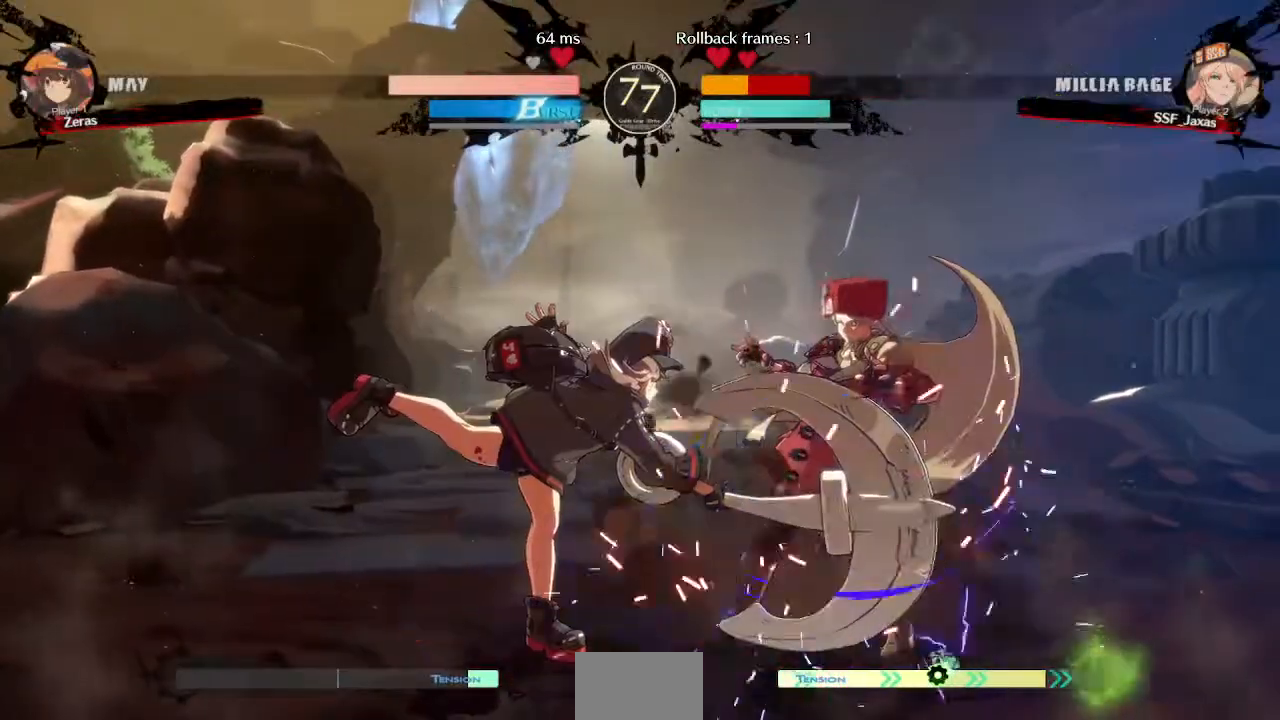
{"dt_ms": 520, "buttons": ["DPAD_RIGHT"], "events": [[120, "DPAD_RIGHT", "up"], [240, "DPAD_DOWN", "down"], [320, "DPAD_RIGHT", "down"], [400, "DPAD_DOWN", "up"], [400, "SQUARE", "down"], [520, "SQUARE", "up"]]}
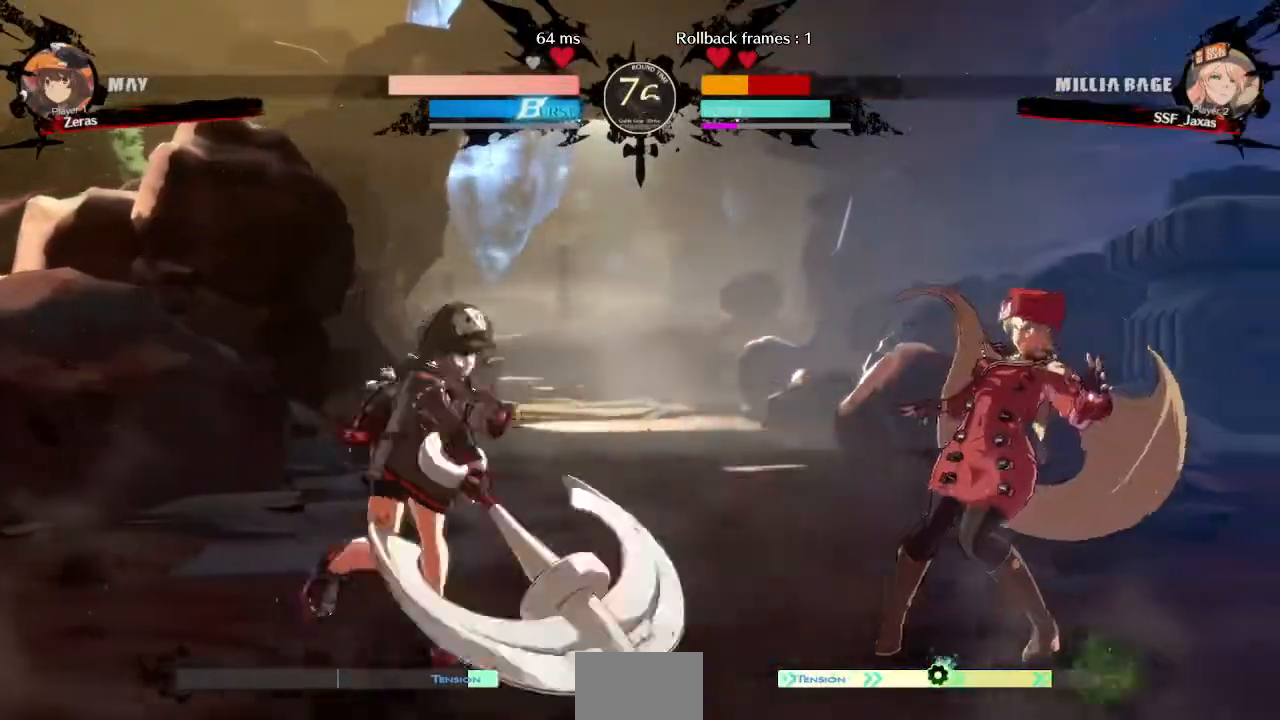
{"dt_ms": 480, "buttons": ["DPAD_RIGHT"], "events": [[280, "DPAD_DOWN", "down"], [360, "DPAD_DOWN", "up"]]}
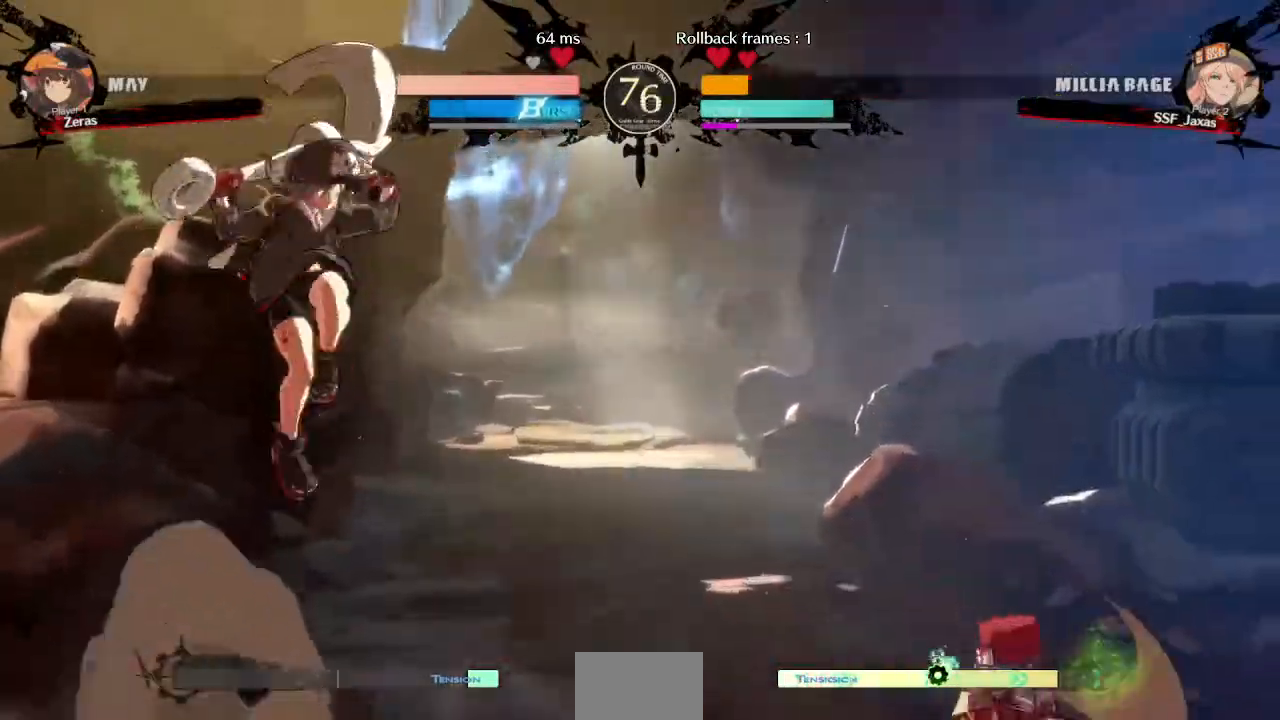
{"dt_ms": 520, "buttons": [], "events": [[40, "DPAD_LEFT", "down"], [40, "DPAD_RIGHT", "up"], [360, "DPAD_LEFT", "up"], [360, "TRIANGLE", "down"], [440, "TRIANGLE", "up"]]}
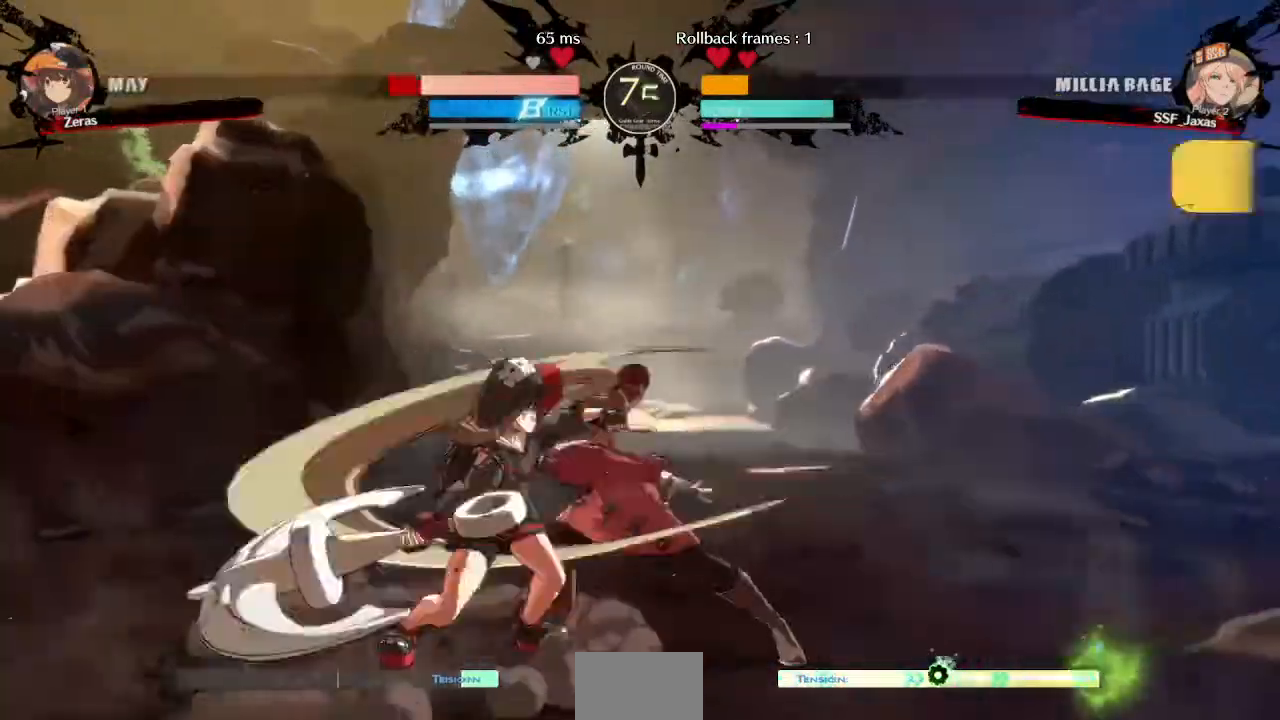
{"dt_ms": 480, "buttons": ["DPAD_DOWN"]}
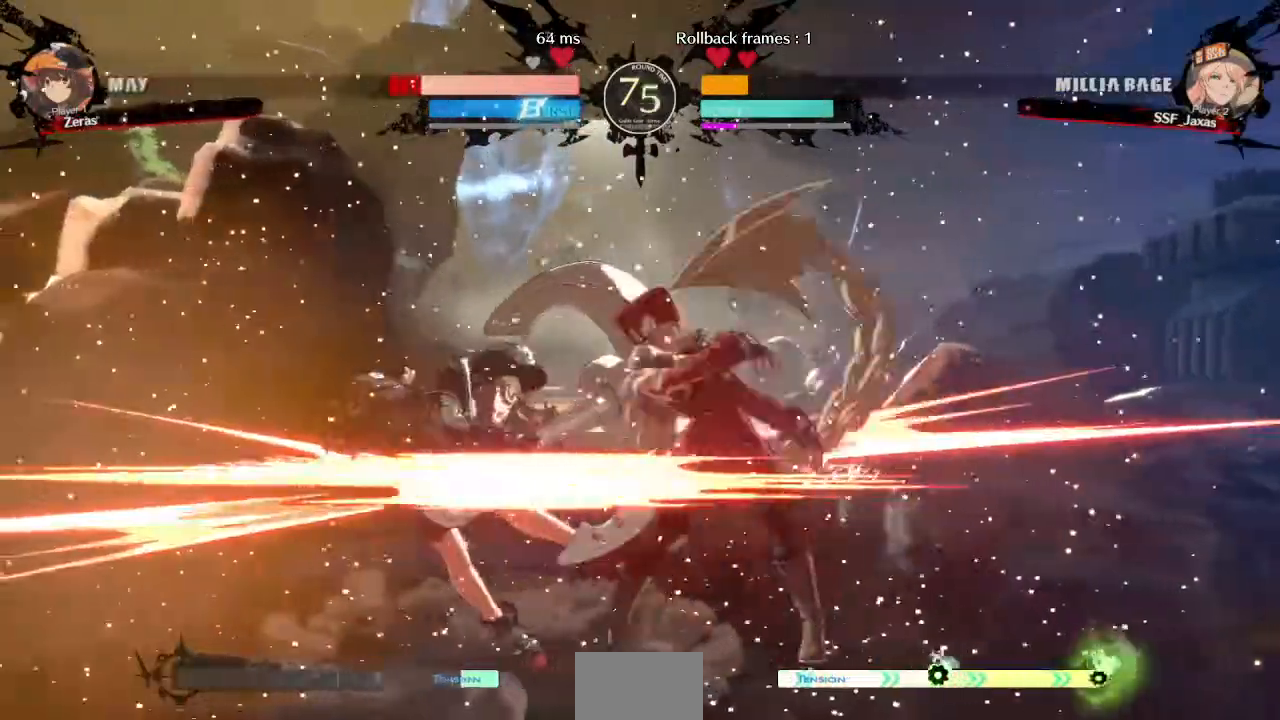
{"dt_ms": 520, "buttons": ["DPAD_RIGHT"], "events": [[40, "DPAD_DOWN", "up"], [40, "DPAD_LEFT", "down"], [120, "DPAD_DOWN", "down"], [120, "DPAD_LEFT", "up"], [200, "DPAD_LEFT", "down"], [240, "DPAD_DOWN", "up"], [280, "TRIANGLE", "down"], [320, "DPAD_LEFT", "up"], [360, "DPAD_RIGHT", "down"], [360, "TRIANGLE", "up"]]}
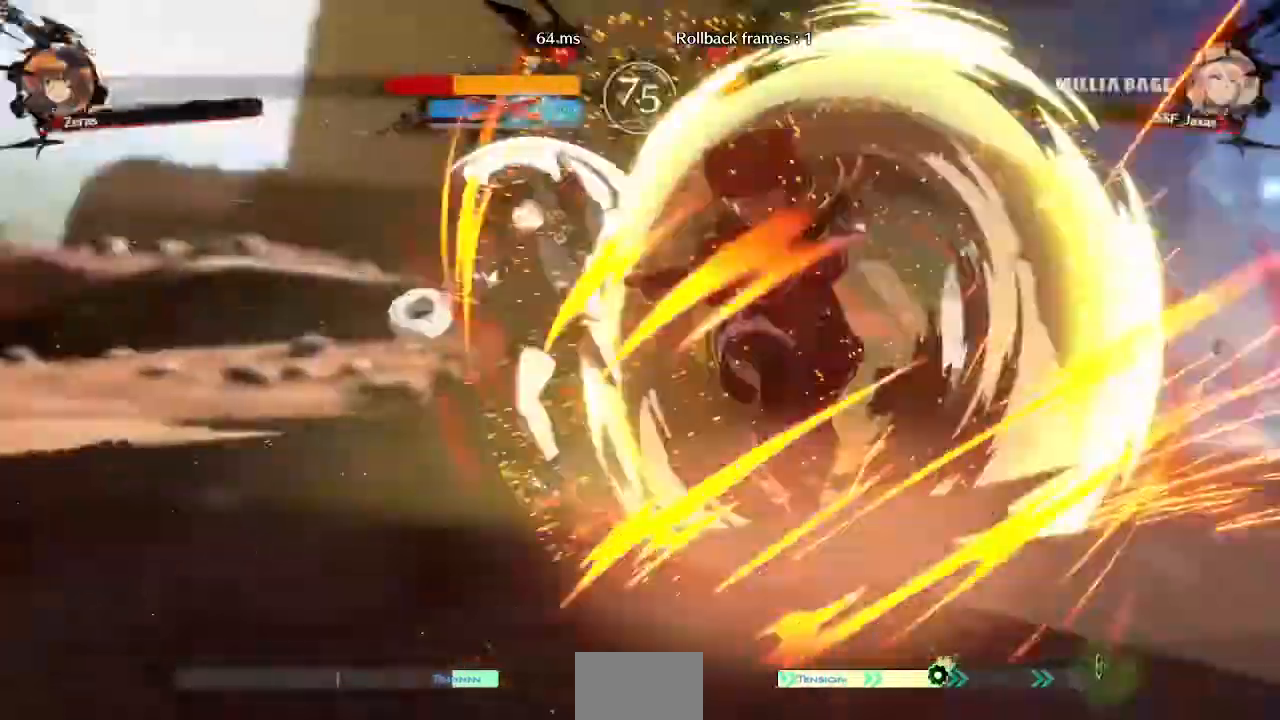
{"dt_ms": 480, "buttons": ["DPAD_LEFT"], "events": [[320, "DPAD_RIGHT", "up"], [360, "DPAD_LEFT", "down"]]}
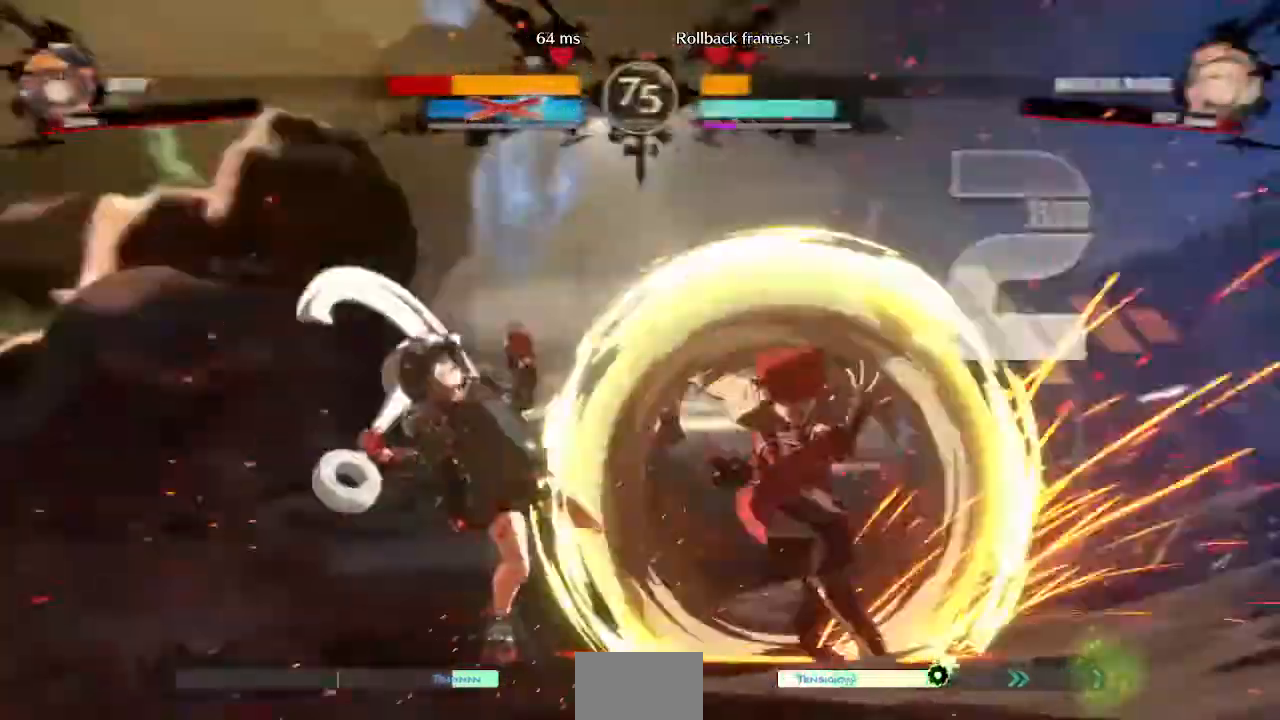
{"dt_ms": 520, "buttons": ["DPAD_LEFT"]}
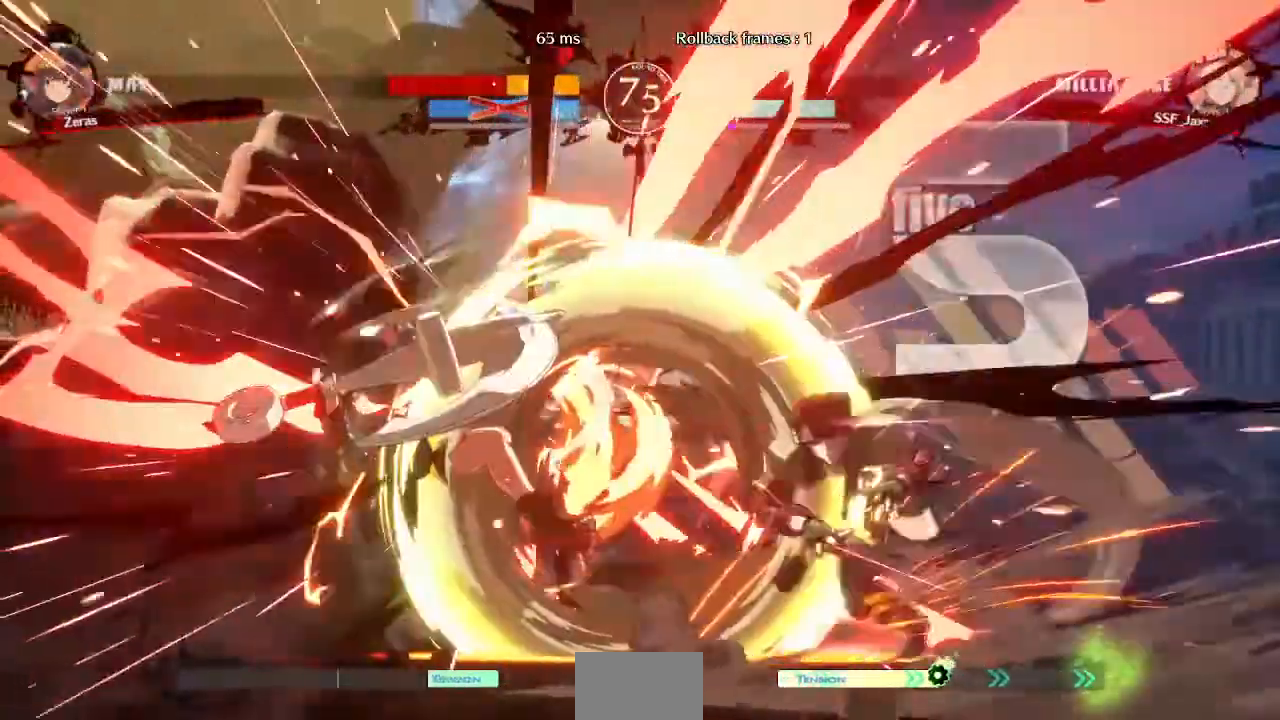
{"dt_ms": 480, "buttons": [], "events": [[40, "DPAD_DOWN", "down"], [240, "DPAD_DOWN", "up"], [240, "TRIANGLE", "down"], [280, "TRIANGLE", "up"], [320, "DPAD_LEFT", "up"], [360, "L2", "down"], [440, "L2", "up"]]}
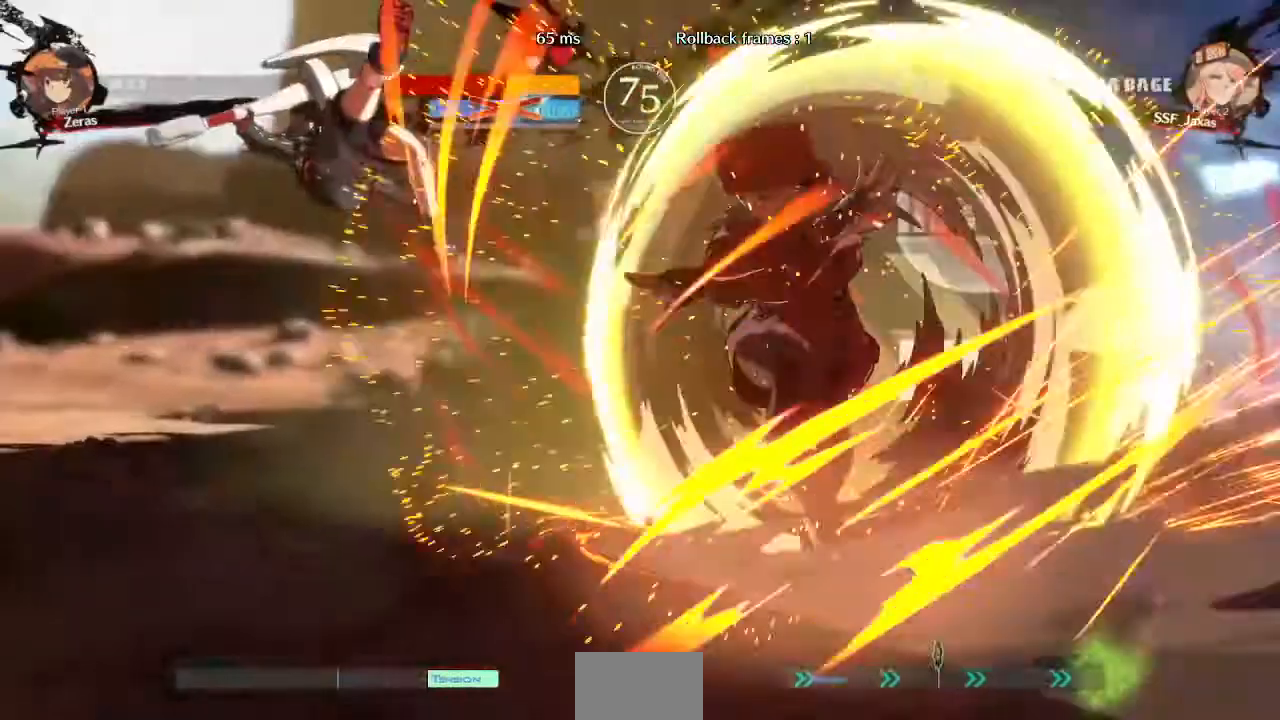
{"dt_ms": 1000, "buttons": []}
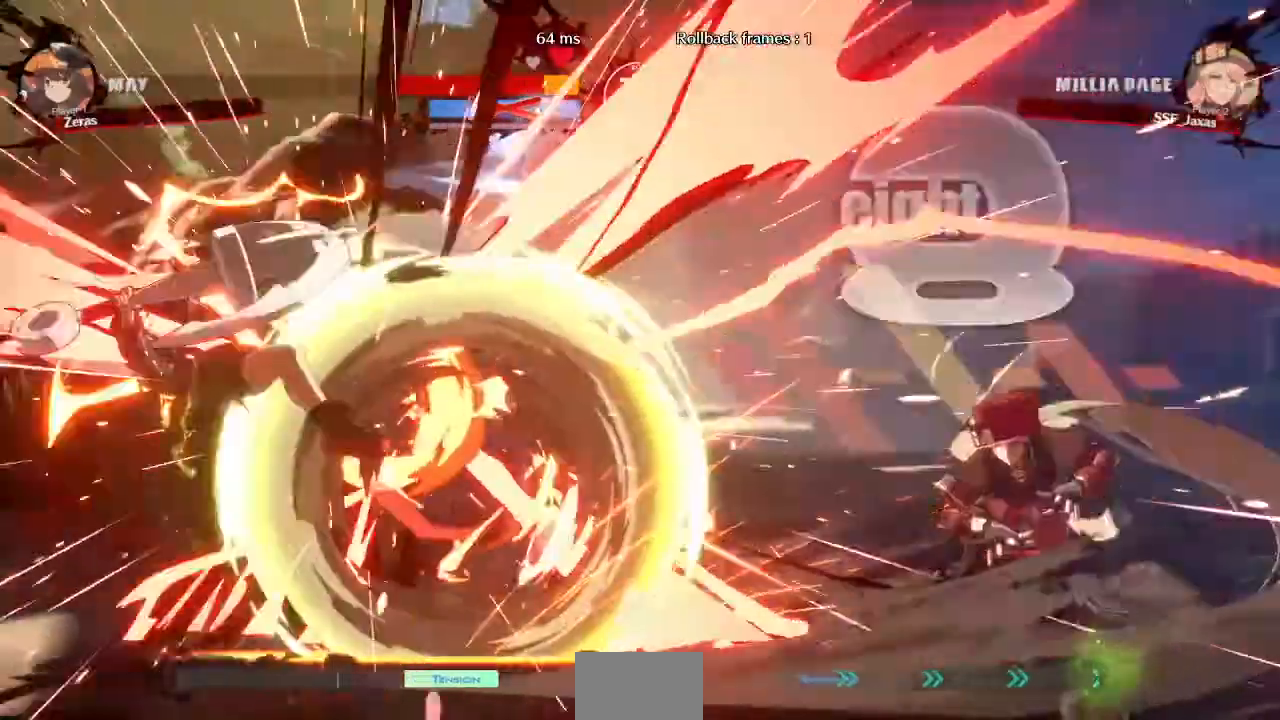
{"dt_ms": 520, "buttons": ["TRIANGLE", "DPAD_DOWN"], "events": [[160, "DPAD_LEFT", "down"], [440, "DPAD_DOWN", "down"], [480, "TRIANGLE", "down"], [520, "DPAD_LEFT", "up"]]}
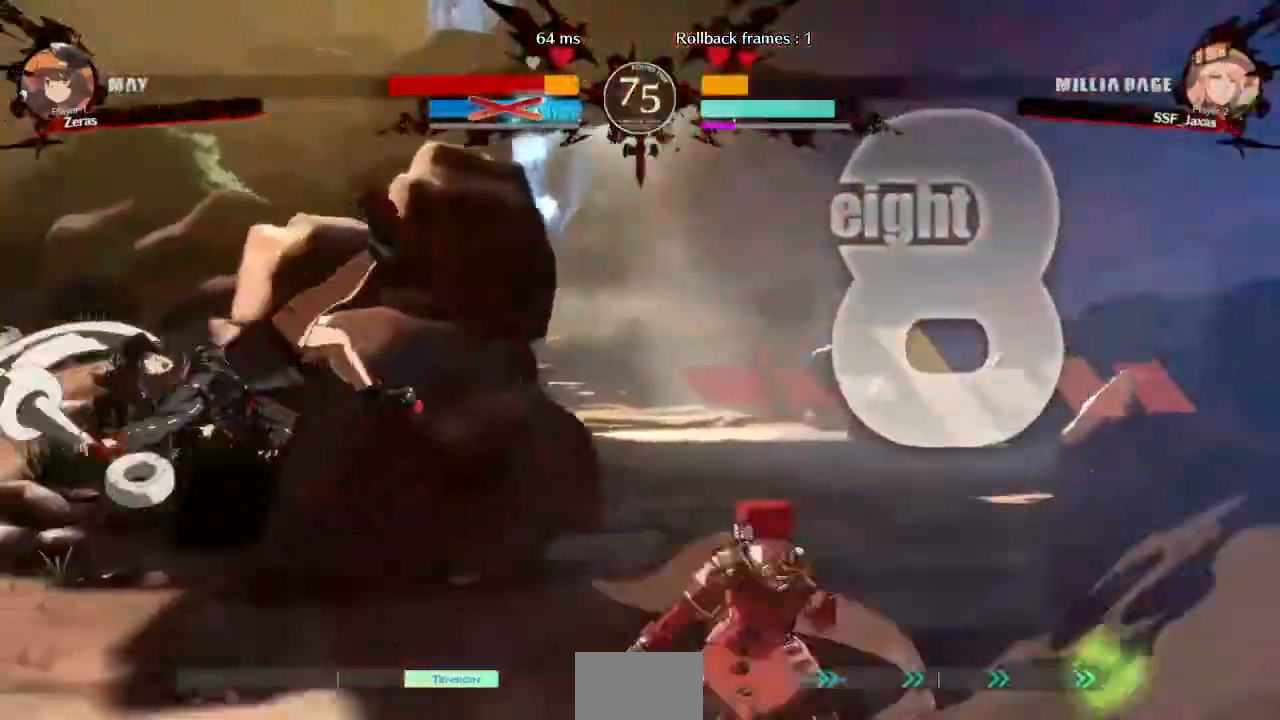
{"dt_ms": 480, "buttons": ["DPAD_DOWN"], "events": [[80, "TRIANGLE", "up"], [200, "R1", "down"], [480, "R1", "up"]]}
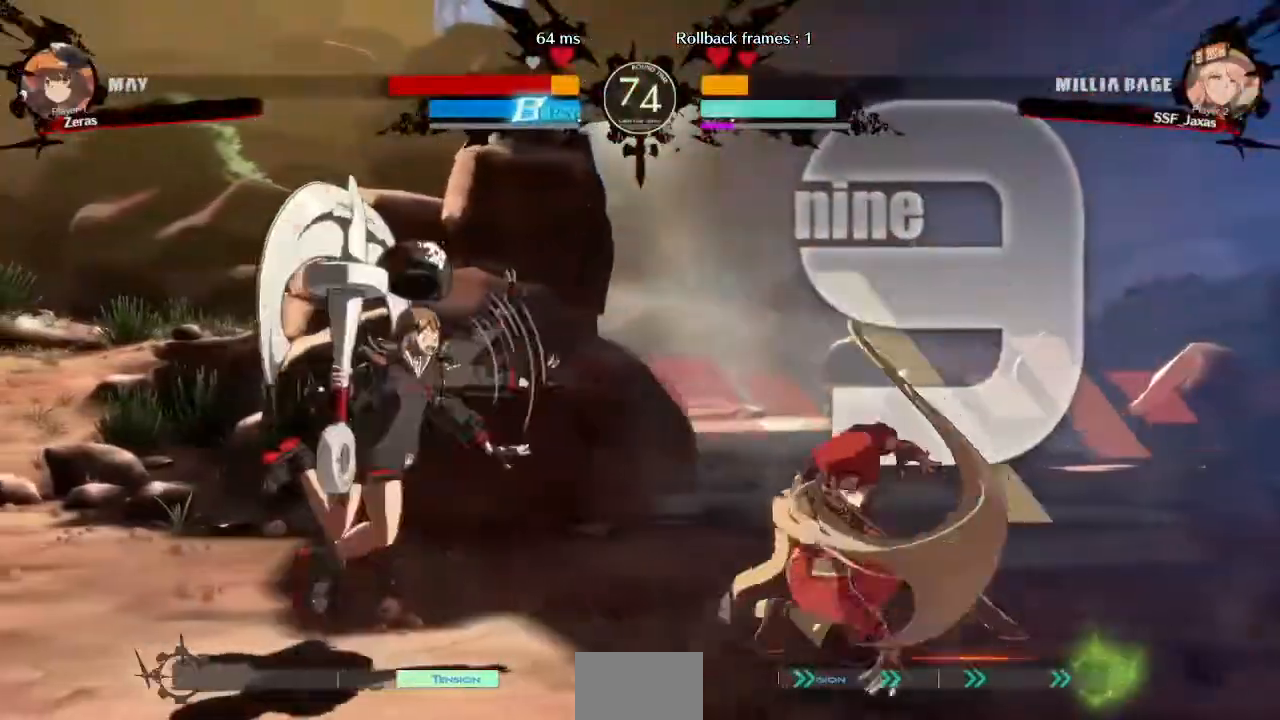
{"dt_ms": 520, "buttons": [], "events": [[40, "CROSS", "down"], [40, "DPAD_RIGHT", "down"], [80, "DPAD_DOWN", "up"], [120, "CROSS", "up"], [160, "CROSS", "down"], [360, "CROSS", "up"], [440, "DPAD_RIGHT", "up"]]}
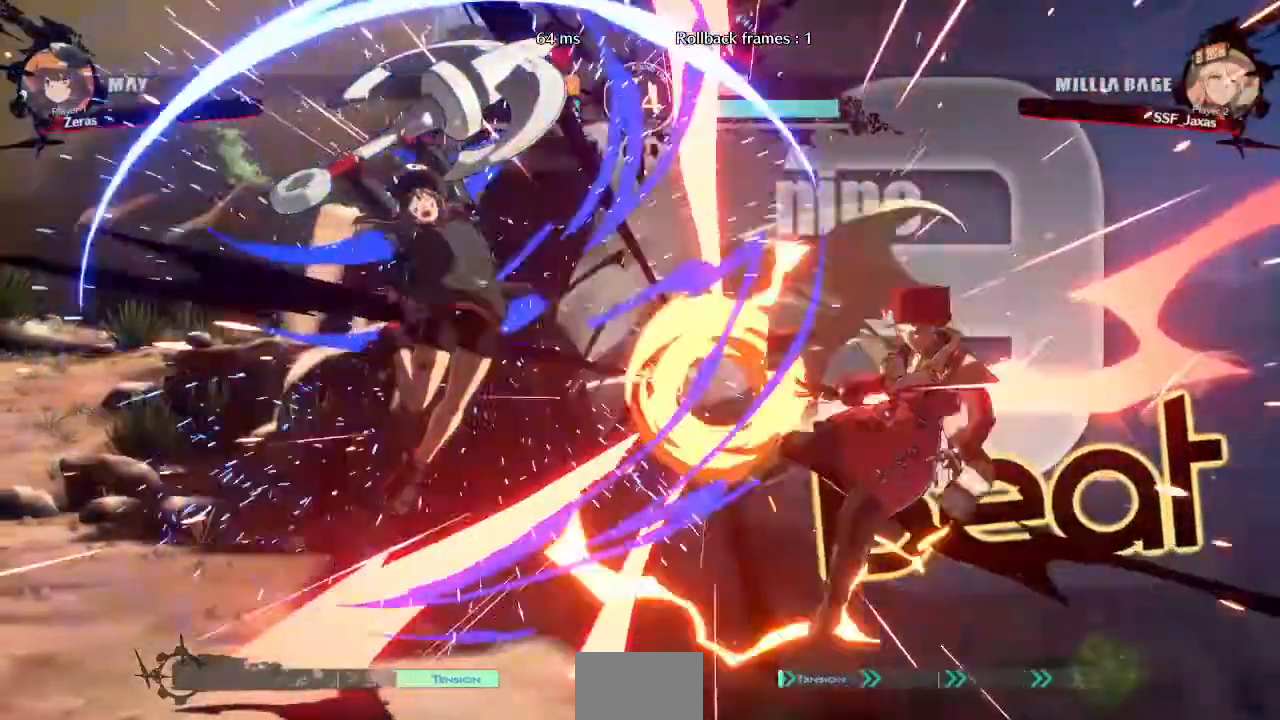
{"dt_ms": 480, "buttons": ["SQUARE", "TRIANGLE", "DPAD_RIGHT"], "events": [[160, "DPAD_LEFT", "down"], [360, "TRIANGLE", "down"], [400, "SQUARE", "down"], [440, "DPAD_LEFT", "up"], [440, "DPAD_RIGHT", "down"]]}
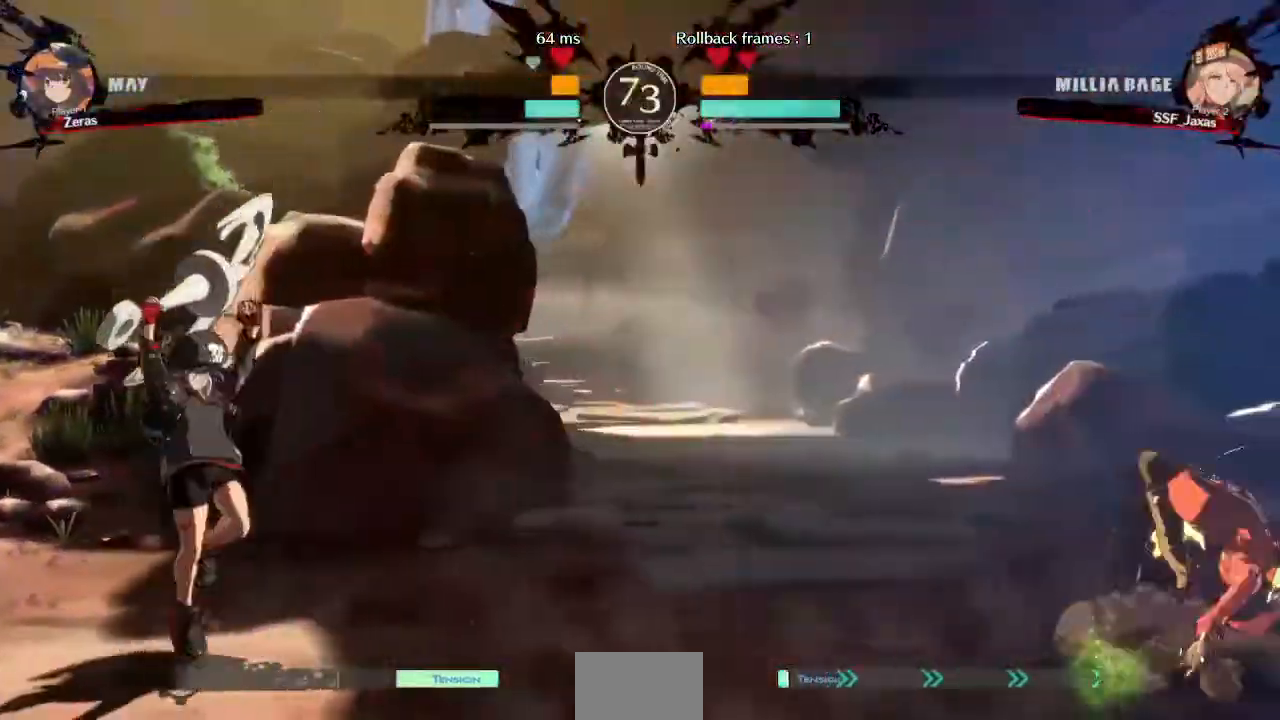
{"dt_ms": 520, "buttons": ["DPAD_DOWN"], "events": [[40, "TRIANGLE", "up"], [80, "SQUARE", "up"], [120, "DPAD_RIGHT", "up"], [280, "DPAD_LEFT", "down"], [520, "DPAD_DOWN", "down"], [520, "DPAD_LEFT", "up"]]}
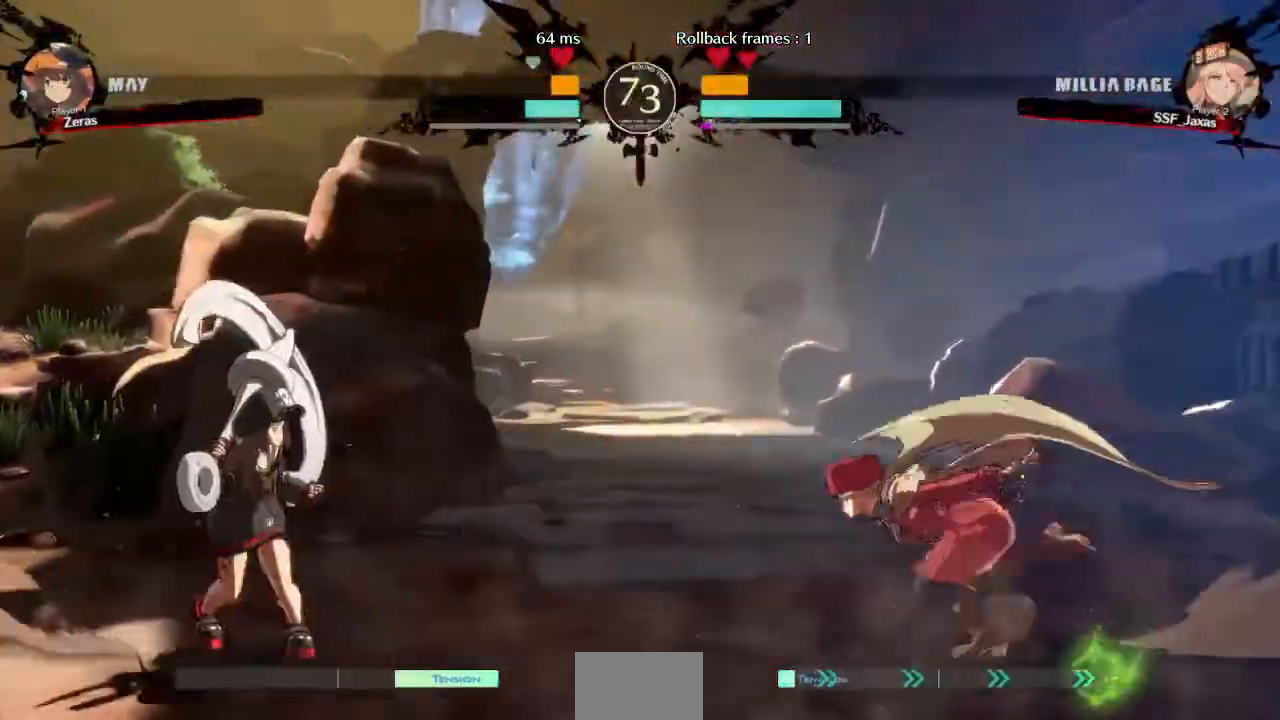
{"dt_ms": 480, "buttons": ["DPAD_LEFT"], "events": [[40, "DPAD_RIGHT", "down"], [40, "SQUARE", "down"], [40, "TRIANGLE", "down"], [80, "DPAD_DOWN", "up"], [120, "SQUARE", "up"], [120, "TRIANGLE", "up"], [440, "DPAD_LEFT", "down"], [440, "DPAD_RIGHT", "up"]]}
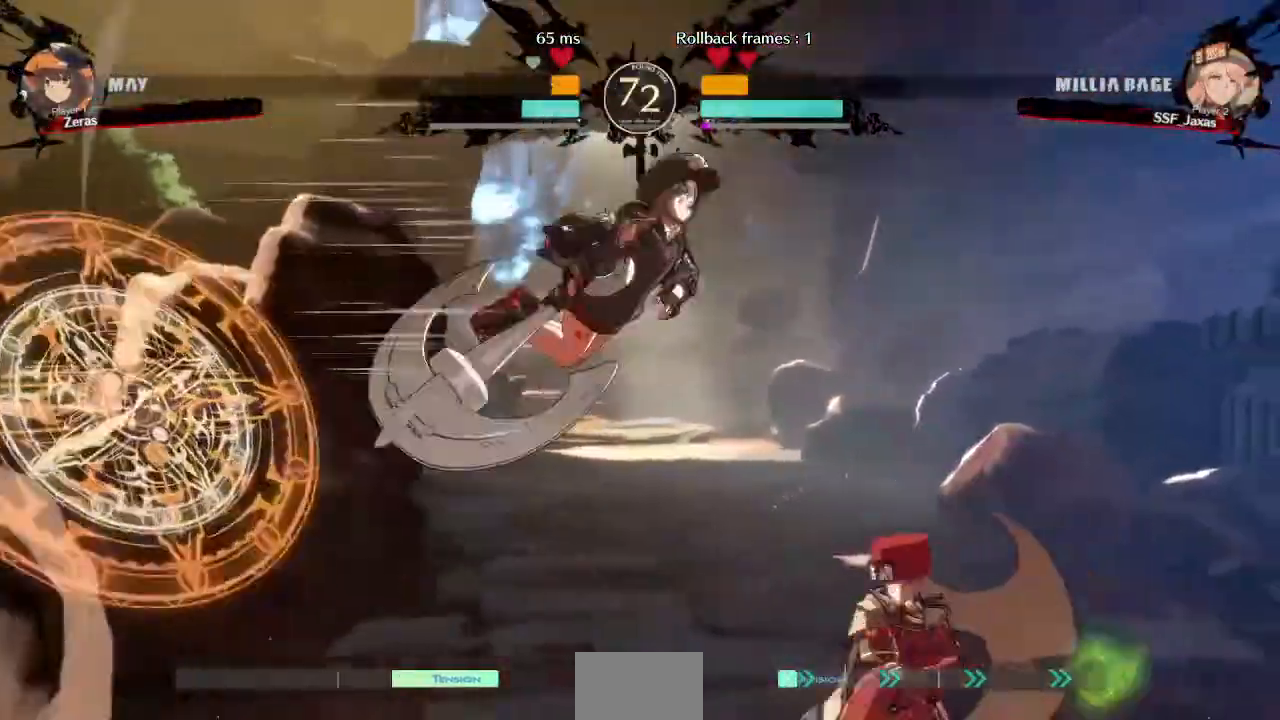
{"dt_ms": 520, "buttons": ["DPAD_DOWN", "DPAD_RIGHT"], "events": [[200, "DPAD_LEFT", "up"], [200, "DPAD_RIGHT", "down"], [240, "R2", "down"], [360, "R2", "up"], [520, "DPAD_DOWN", "down"]]}
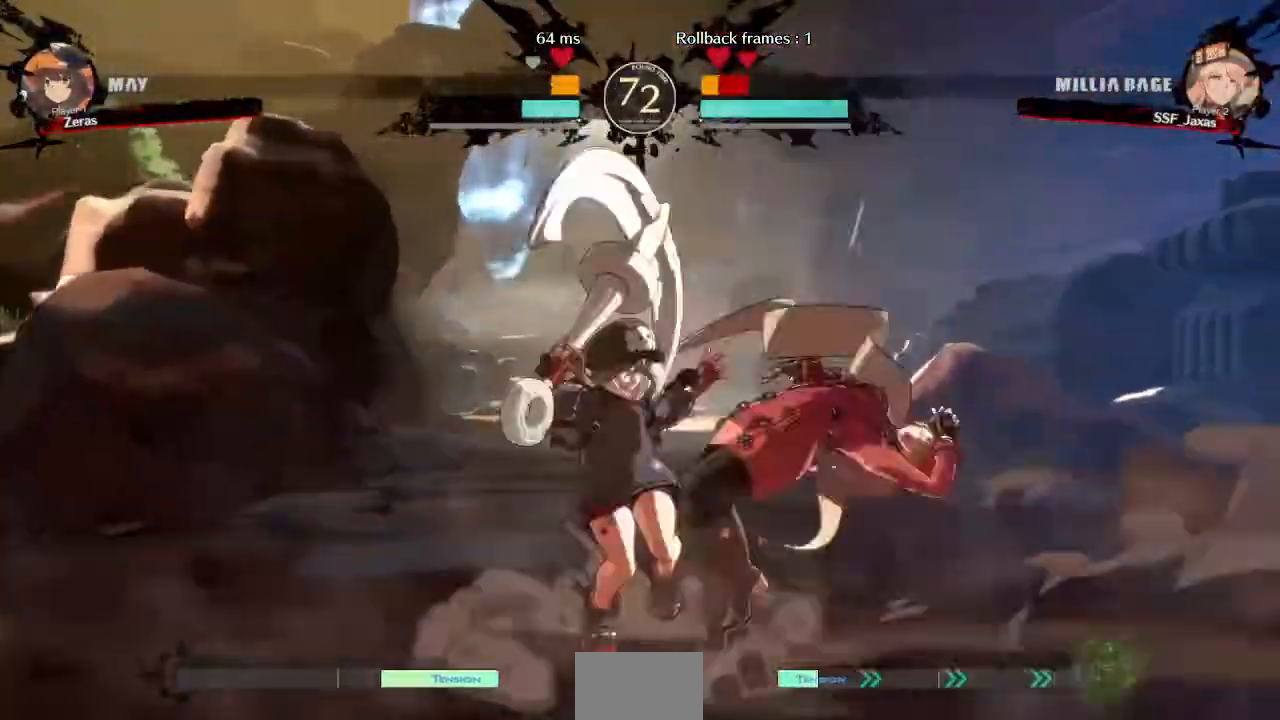
{"dt_ms": 480, "buttons": ["DPAD_DOWN", "DPAD_RIGHT"], "events": []}
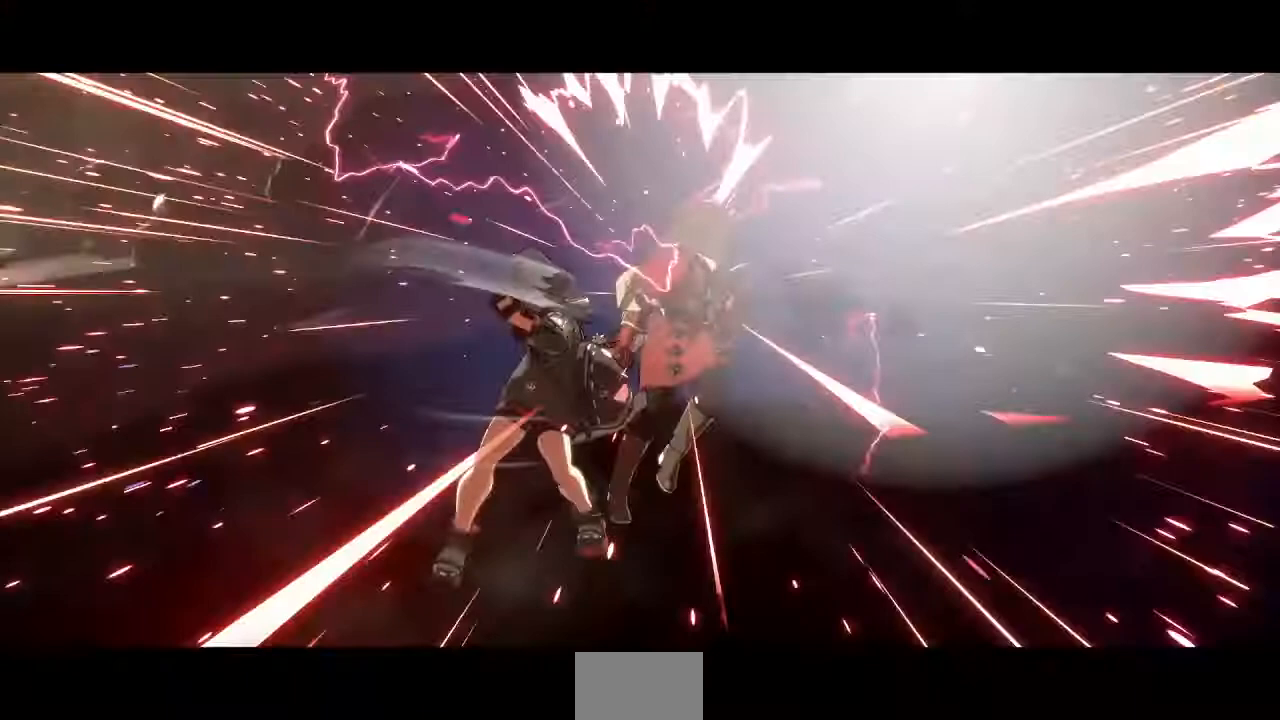
{"dt_ms": 520, "buttons": ["CROSS", "SQUARE", "TRIANGLE", "R1", "DPAD_UP", "DPAD_RIGHT"], "events": [[120, "DPAD_DOWN", "up"], [120, "SQUARE", "down"], [120, "TRIANGLE", "down"], [280, "TRIANGLE", "up"], [320, "SQUARE", "up"], [360, "DPAD_UP", "down"], [400, "R1", "down"], [400, "TRIANGLE", "down"], [440, "CROSS", "down"], [440, "SQUARE", "down"]]}
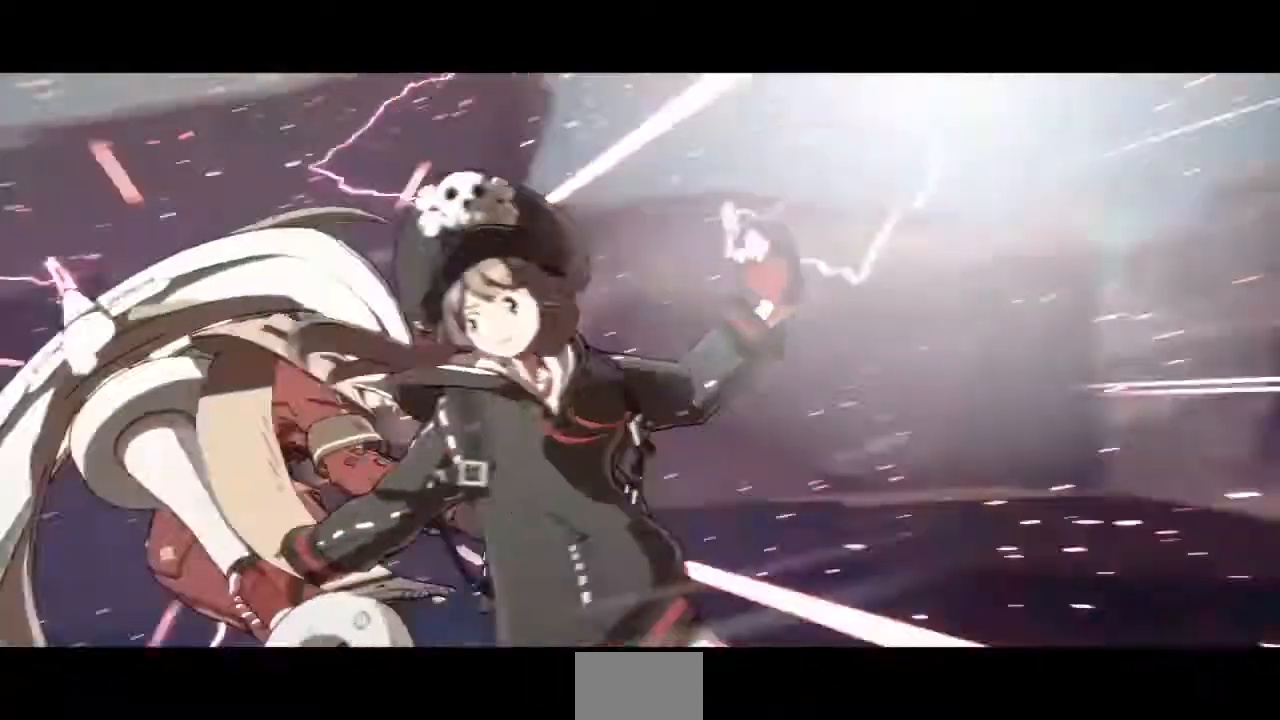
{"dt_ms": 480, "buttons": ["CROSS"], "events": [[40, "CROSS", "up"], [40, "DPAD_RIGHT", "up"], [40, "DPAD_UP", "up"], [40, "R1", "up"], [40, "SQUARE", "up"], [40, "TRIANGLE", "up"], [120, "CROSS", "down"], [120, "R1", "down"], [120, "SQUARE", "down"], [120, "TRIANGLE", "down"], [240, "R1", "up"], [240, "SQUARE", "up"], [240, "TRIANGLE", "up"], [280, "CROSS", "up"], [320, "R1", "down"], [320, "SQUARE", "down"], [320, "TRIANGLE", "down"], [360, "CROSS", "down"], [440, "R1", "up"], [440, "TRIANGLE", "up"], [480, "SQUARE", "up"]]}
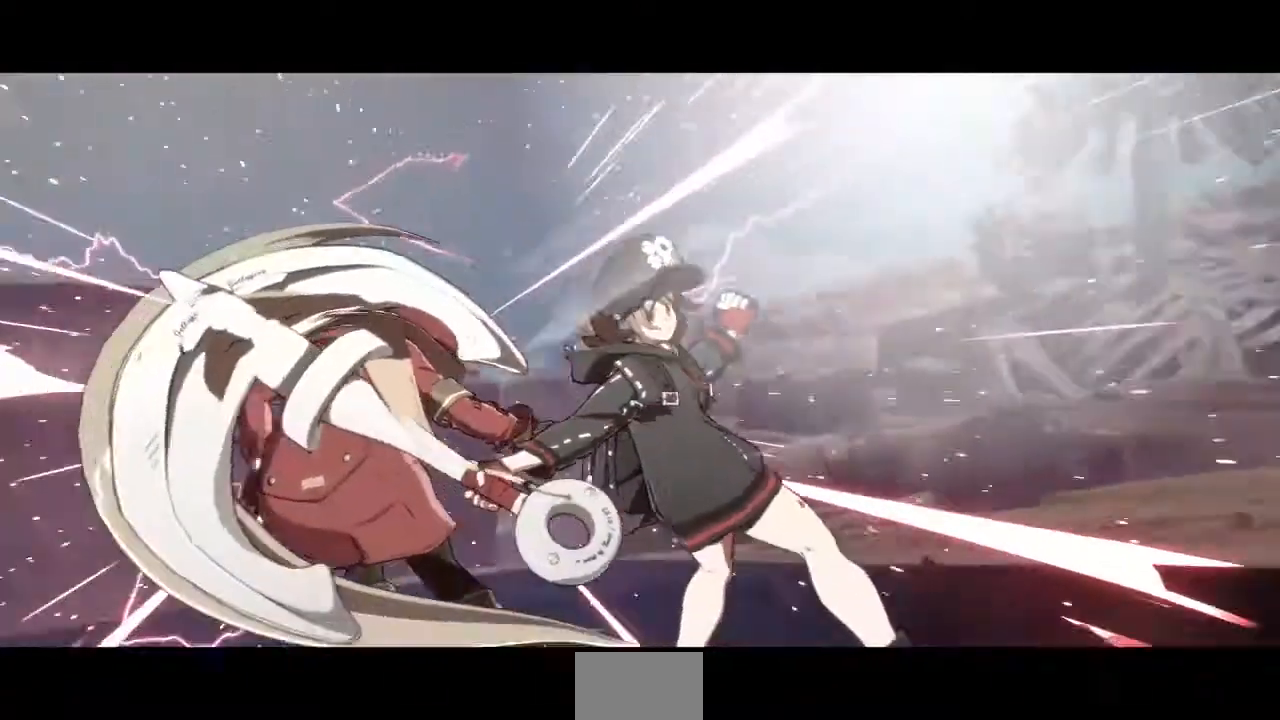
{"dt_ms": 520, "buttons": ["SQUARE"], "events": [[40, "CROSS", "up"], [80, "R1", "down"], [80, "TRIANGLE", "down"], [120, "CROSS", "down"], [120, "SQUARE", "down"], [200, "CROSS", "up"], [200, "R1", "up"], [200, "SQUARE", "up"], [200, "TRIANGLE", "up"], [520, "SQUARE", "down"]]}
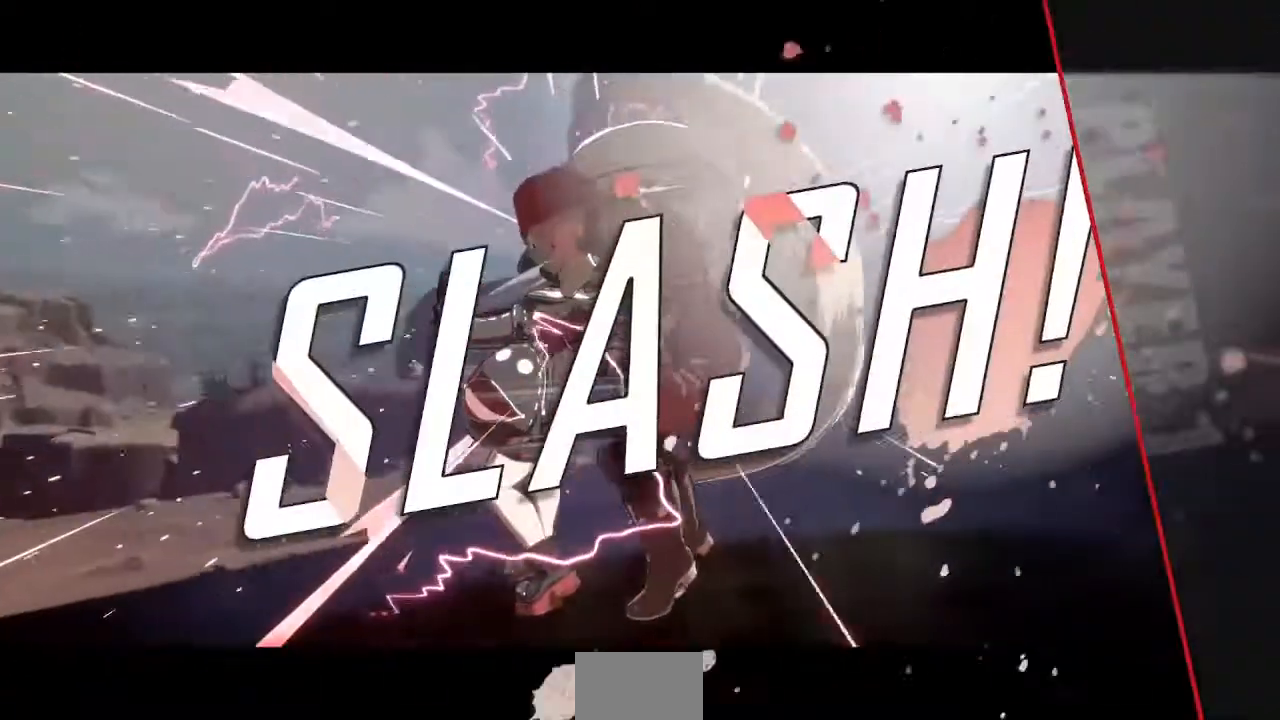
{"dt_ms": 480, "buttons": ["CROSS", "SQUARE", "R1"], "events": [[80, "SQUARE", "up"], [200, "CROSS", "down"], [200, "R1", "down"], [200, "TRIANGLE", "down"], [240, "TRIANGLE", "up"], [280, "R1", "up"], [320, "CROSS", "up"], [400, "R1", "down"], [400, "SQUARE", "down"], [400, "TRIANGLE", "down"], [440, "CROSS", "down"], [480, "TRIANGLE", "up"]]}
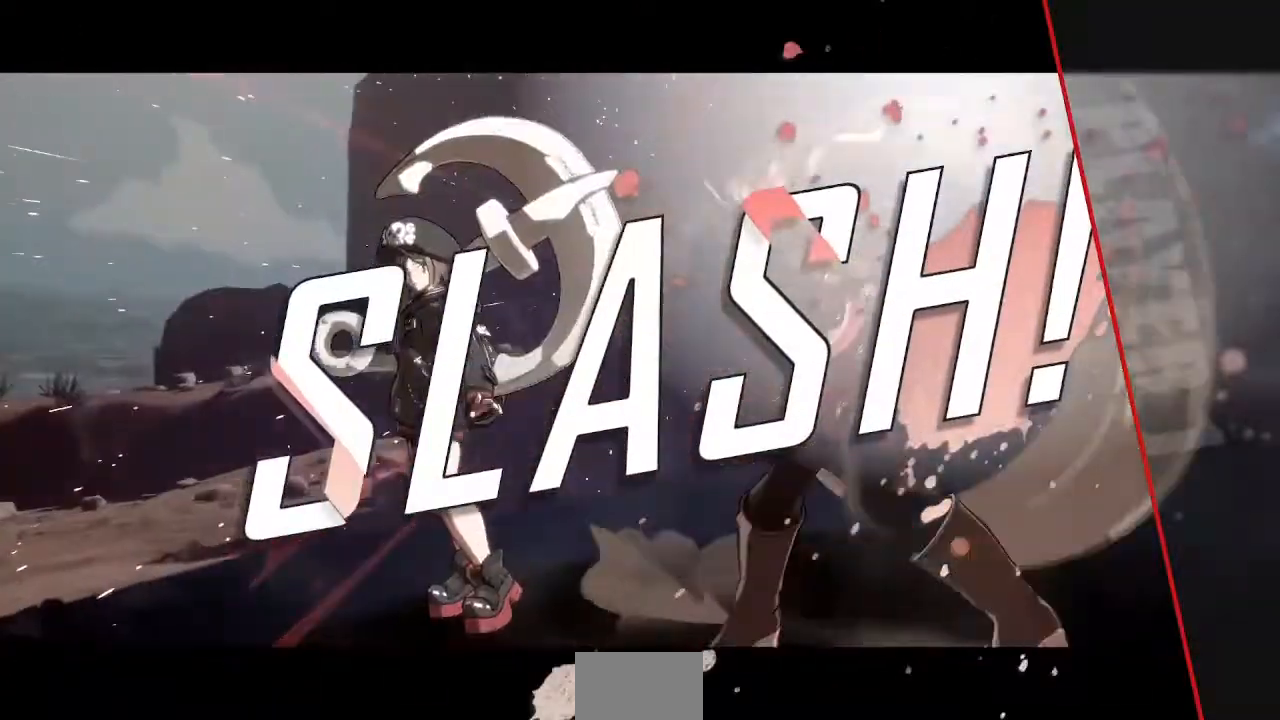
{"dt_ms": 1000, "buttons": ["SQUARE", "TRIANGLE", "R1", "DPAD_UP"], "events": [[40, "CROSS", "up"], [40, "R1", "up"], [40, "SQUARE", "up"], [440, "R1", "down"], [440, "TRIANGLE", "down"], [560, "DPAD_UP", "down"], [560, "R1", "up"], [560, "TRIANGLE", "up"], [640, "DPAD_LEFT", "down"], [680, "R1", "down"], [720, "CROSS", "down"], [720, "DPAD_LEFT", "up"], [720, "SQUARE", "down"], [720, "TRIANGLE", "down"], [760, "DPAD_UP", "up"], [800, "R1", "up"], [800, "TRIANGLE", "up"], [840, "CROSS", "up"], [840, "DPAD_DOWN", "down"], [840, "SQUARE", "up"], [920, "DPAD_DOWN", "up"], [920, "DPAD_UP", "down"], [1000, "R1", "down"], [1000, "SQUARE", "down"], [1000, "TRIANGLE", "down"]]}
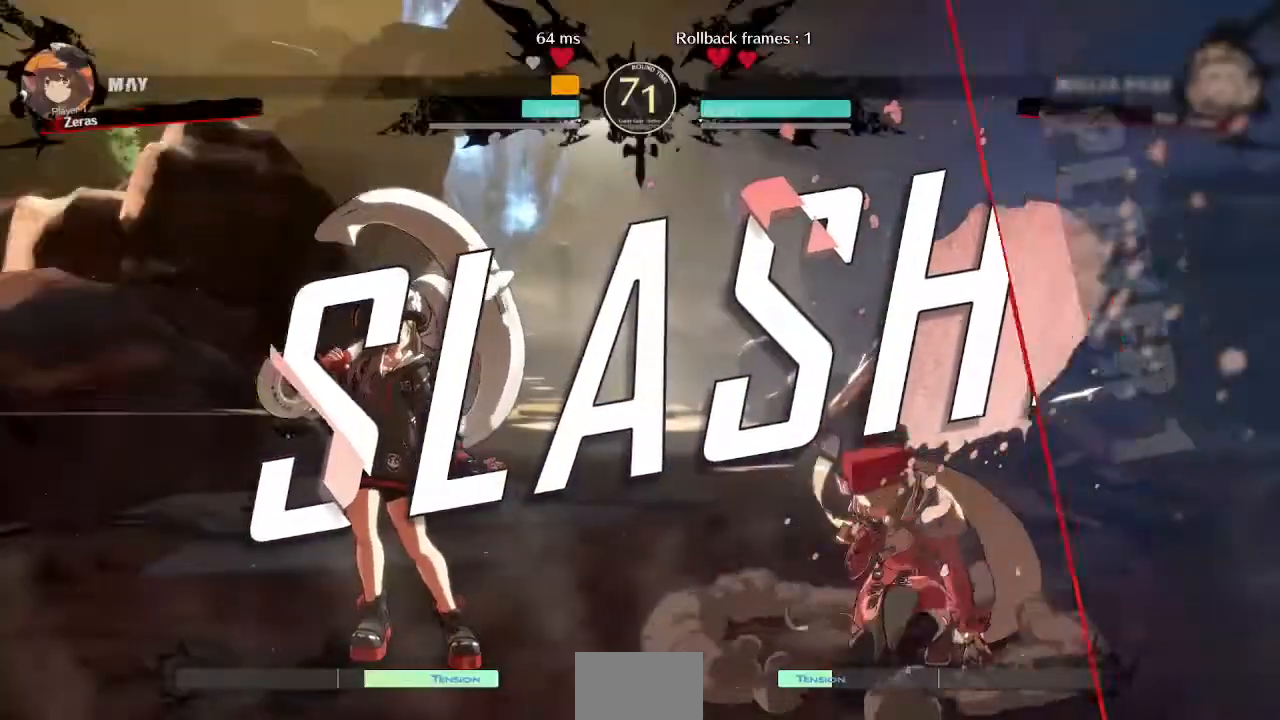
{"dt_ms": 520, "buttons": ["DPAD_LEFT"], "events": [[40, "CROSS", "down"], [40, "DPAD_UP", "up"], [80, "DPAD_DOWN", "down"], [160, "CROSS", "up"], [160, "DPAD_DOWN", "up"], [160, "DPAD_UP", "down"], [160, "R1", "up"], [160, "SQUARE", "up"], [160, "TRIANGLE", "up"], [280, "DPAD_UP", "up"], [320, "DPAD_DOWN", "down"], [320, "R1", "down"], [320, "SQUARE", "down"], [320, "TRIANGLE", "down"], [360, "CROSS", "down"], [400, "DPAD_DOWN", "up"], [400, "DPAD_UP", "down"], [440, "CROSS", "up"], [440, "R1", "up"], [440, "SQUARE", "up"], [440, "TRIANGLE", "up"], [520, "DPAD_LEFT", "down"], [520, "DPAD_UP", "up"]]}